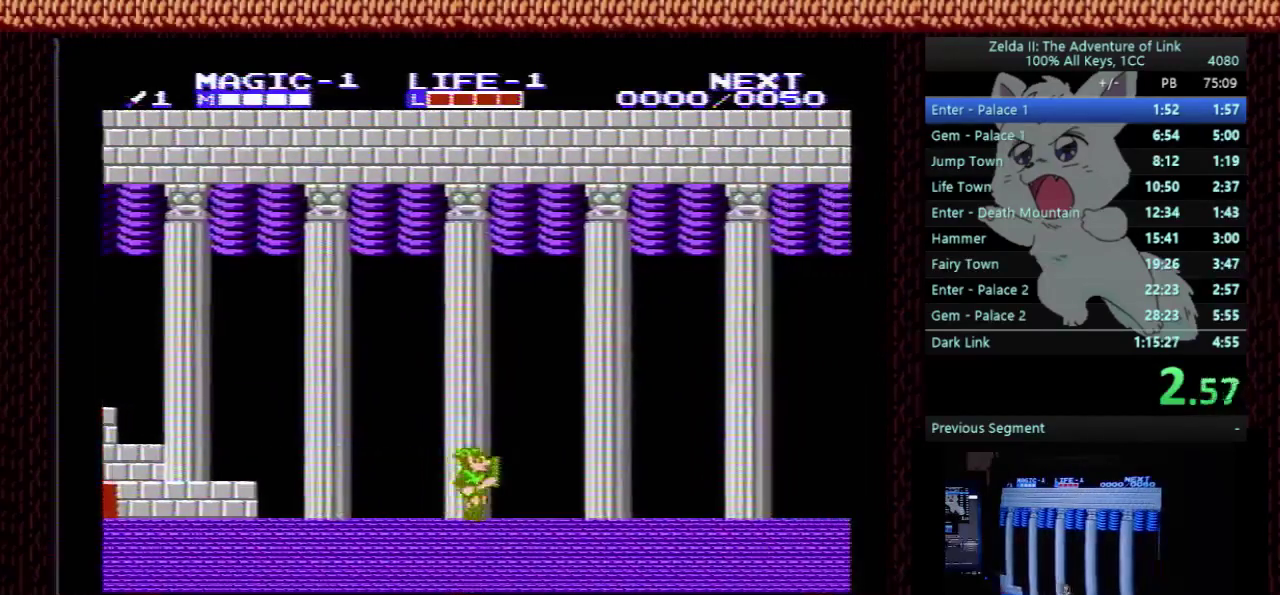
Gameplay with a controller (Nintendo layout); each line is a JSON object with the inputs held at the frame after it. "events" lists button and stick changes between this image and that frame as [ms after this image, input, new state], when the widget could be followed in between. Not read: L3 R3.
{"buttons": ["DPAD_RIGHT"], "events": []}
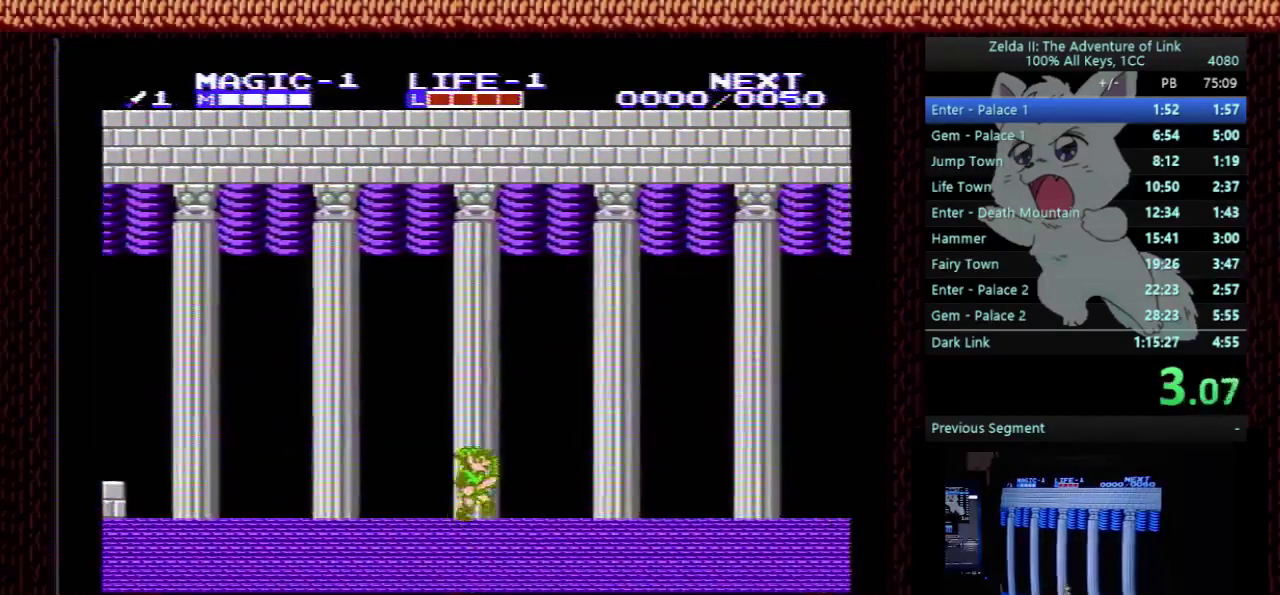
{"buttons": ["DPAD_RIGHT"], "events": []}
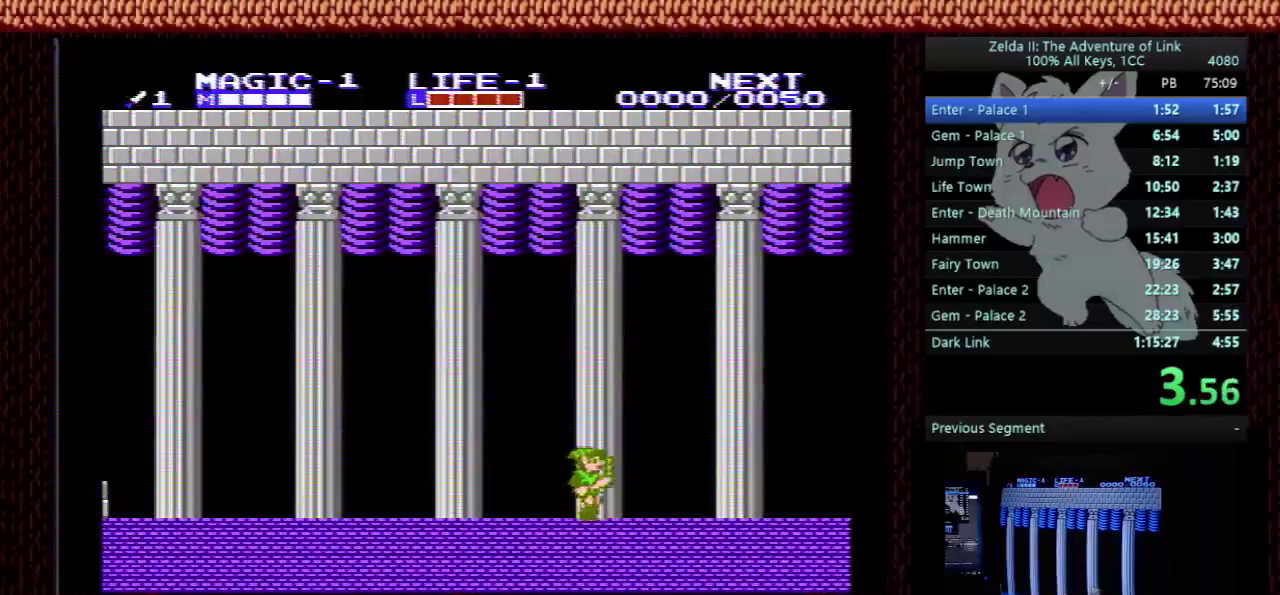
{"buttons": ["DPAD_RIGHT"], "events": []}
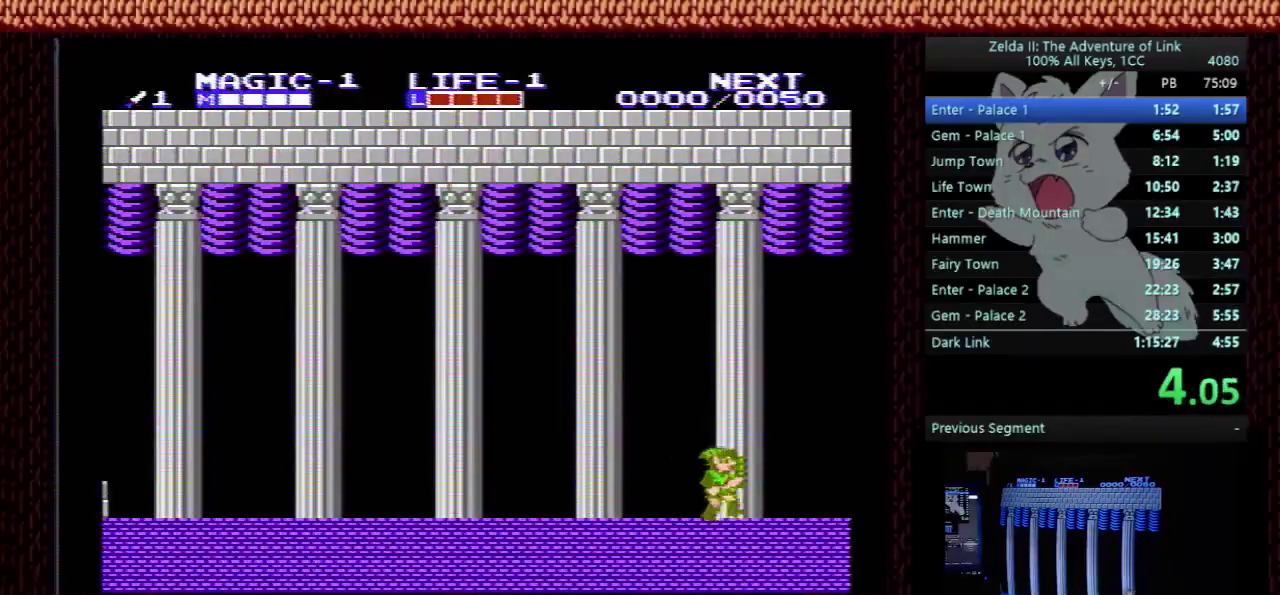
{"buttons": ["DPAD_RIGHT"], "events": []}
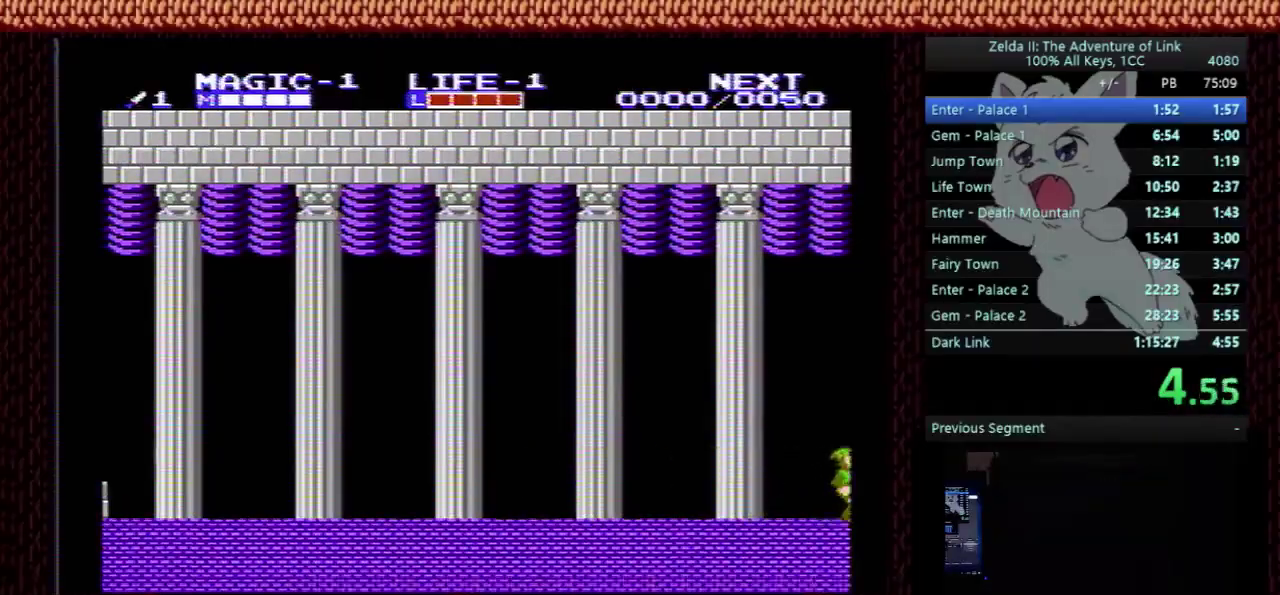
{"buttons": ["DPAD_RIGHT"], "events": []}
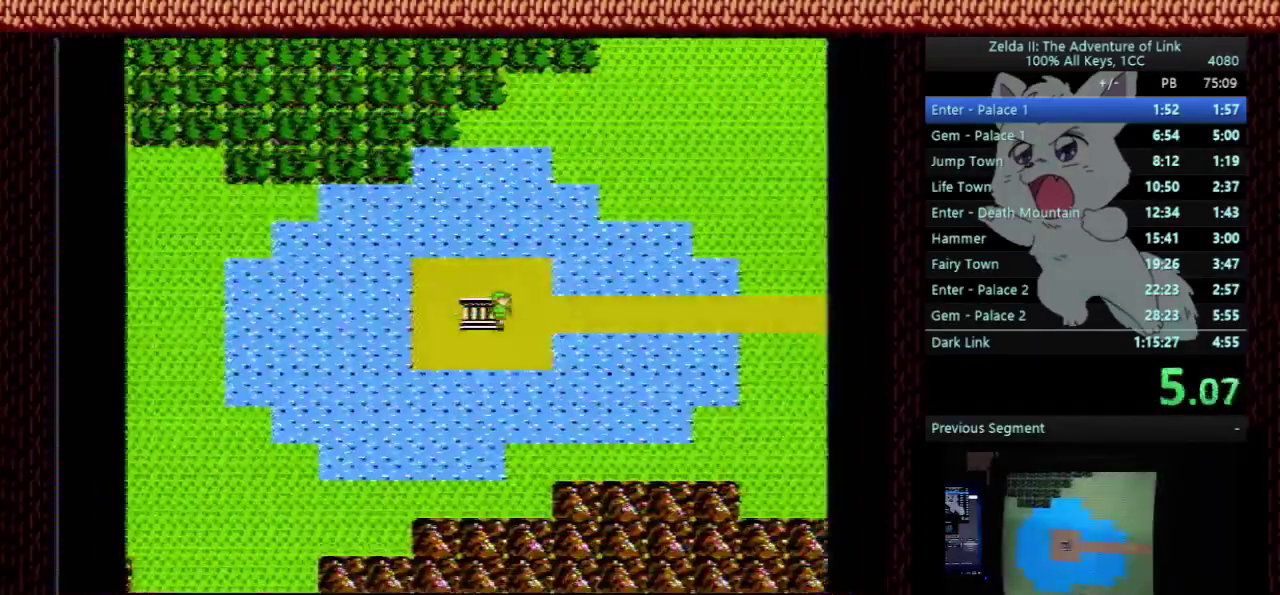
{"buttons": ["DPAD_RIGHT"], "events": []}
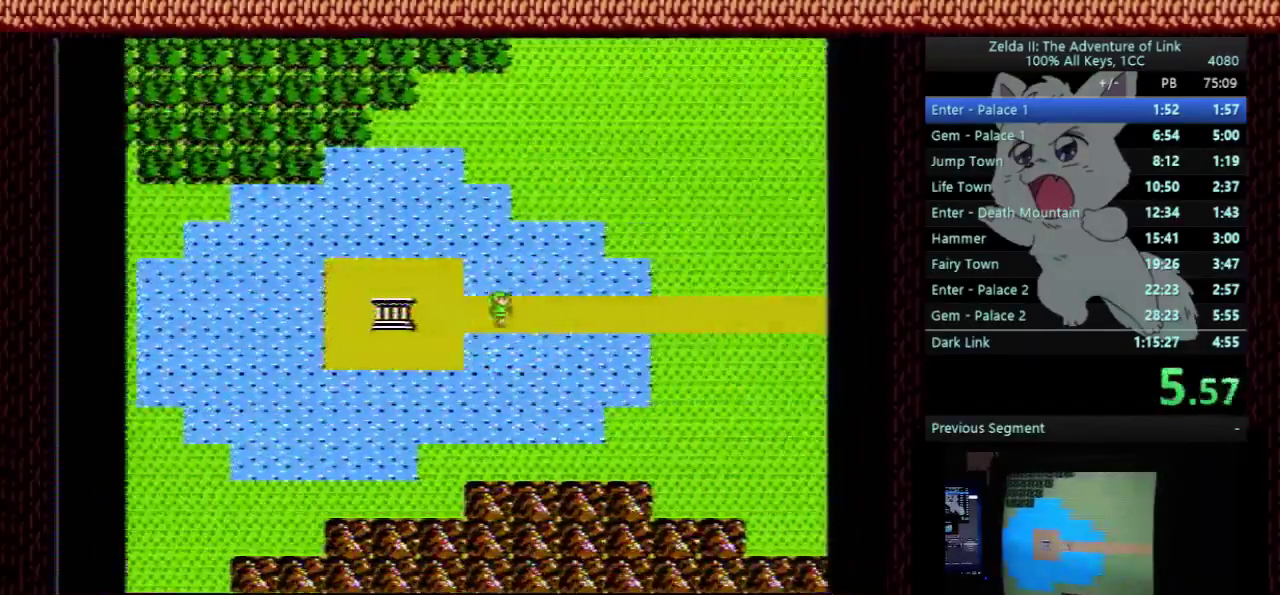
{"buttons": ["DPAD_RIGHT"], "events": []}
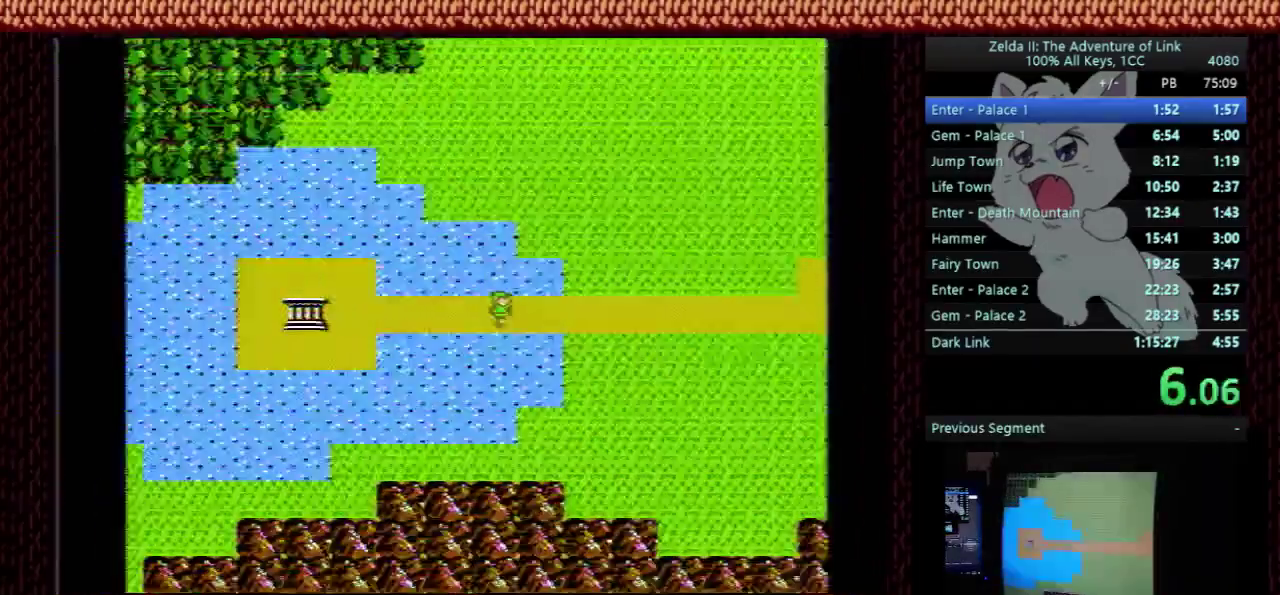
{"buttons": ["DPAD_DOWN"], "events": [[367, "DPAD_DOWN", "down"], [367, "DPAD_RIGHT", "up"]]}
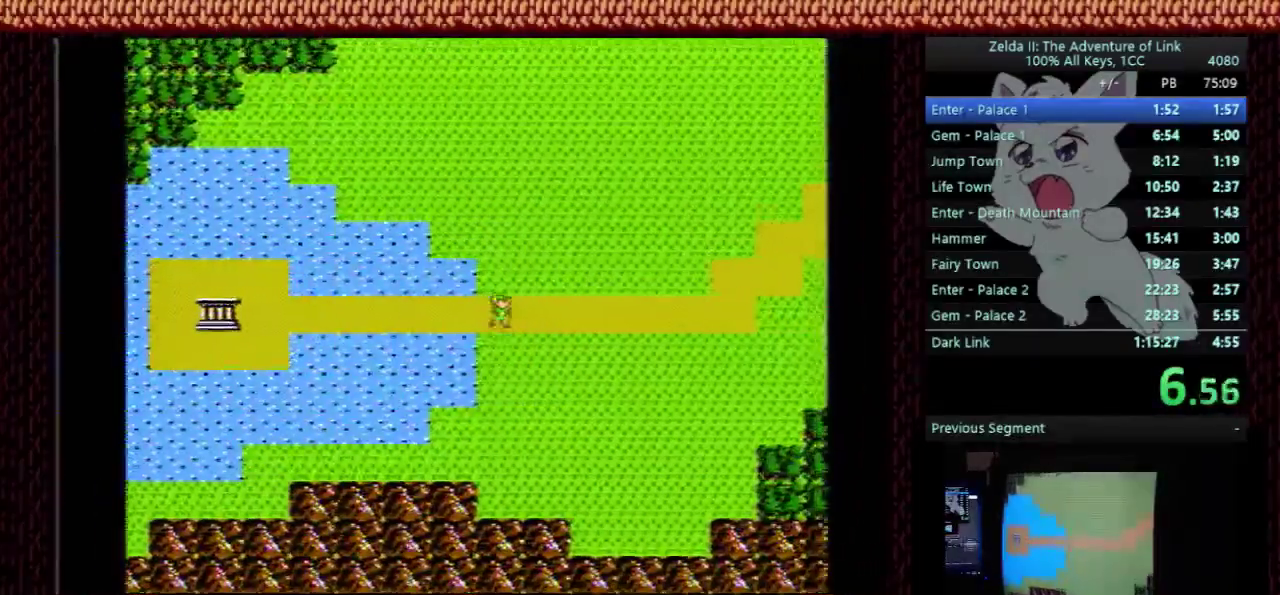
{"buttons": ["DPAD_DOWN"], "events": []}
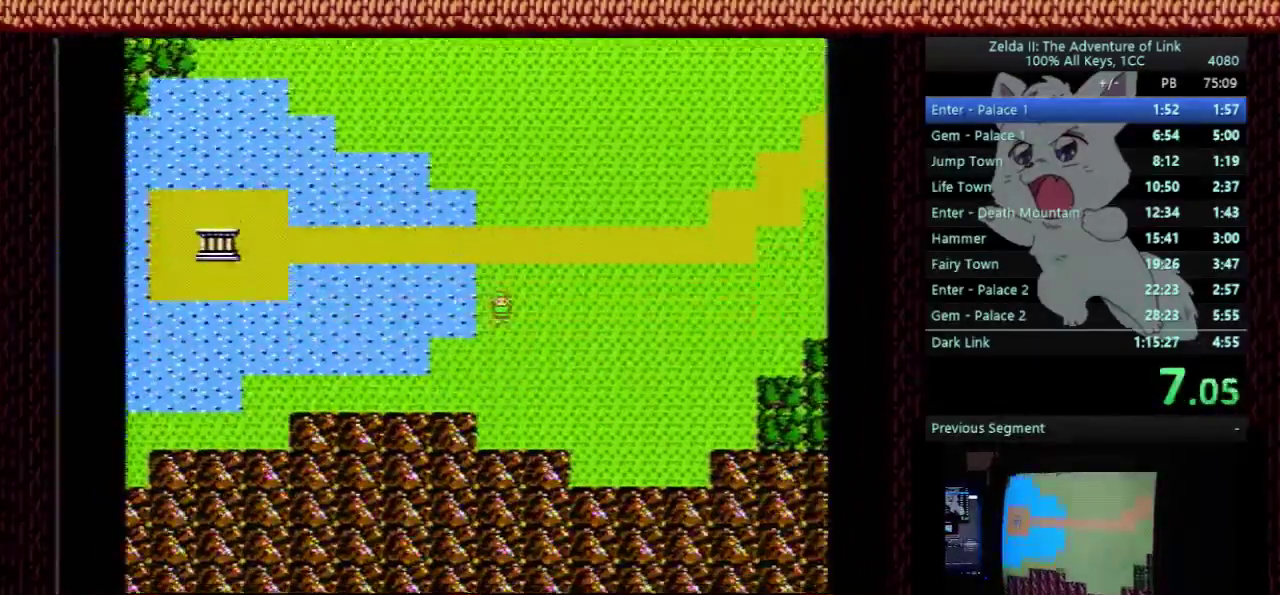
{"buttons": ["DPAD_DOWN"], "events": [[267, "DPAD_DOWN", "up"], [267, "DPAD_LEFT", "down"], [467, "DPAD_DOWN", "down"], [467, "DPAD_LEFT", "up"]]}
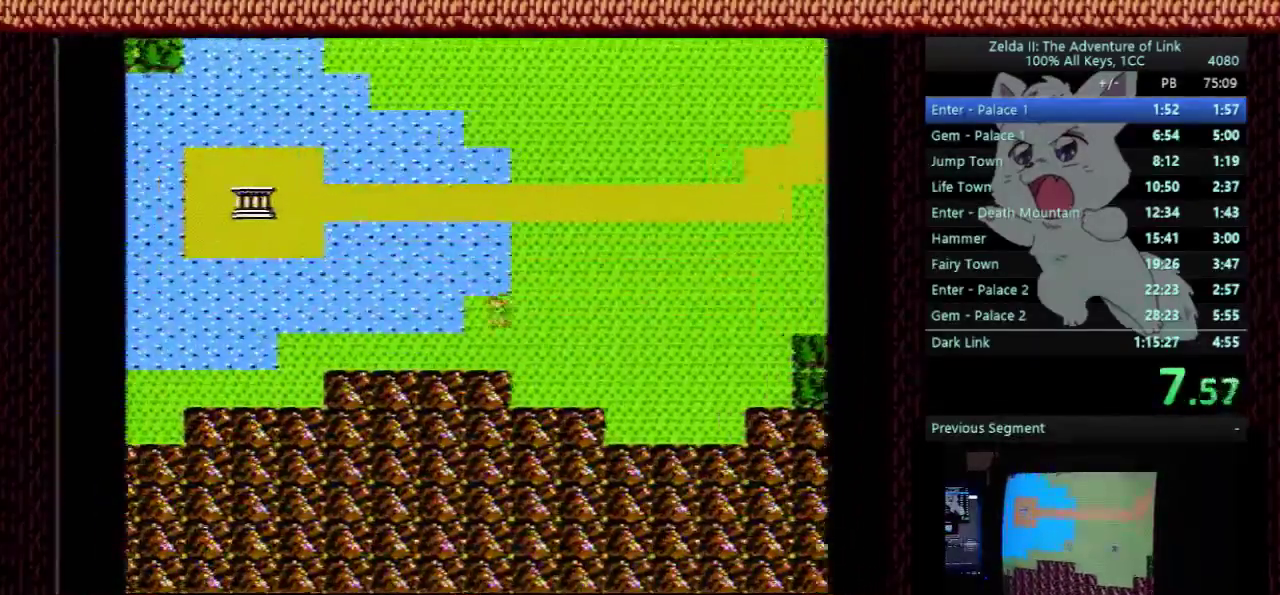
{"buttons": ["DPAD_LEFT"], "events": [[233, "DPAD_DOWN", "up"], [233, "DPAD_LEFT", "down"]]}
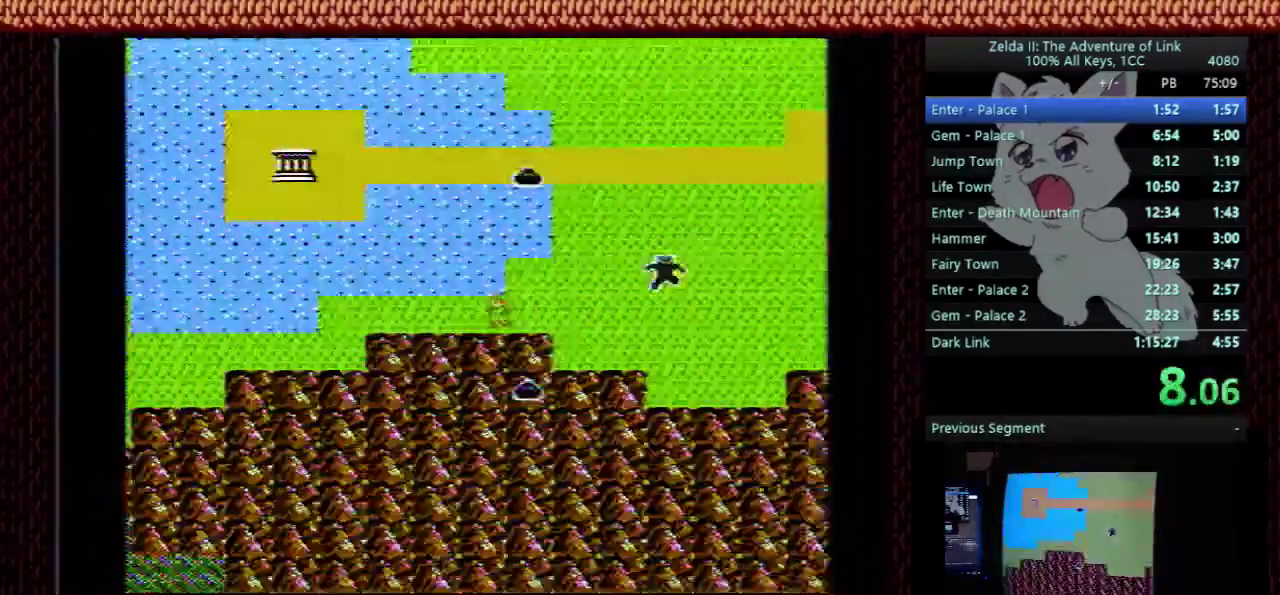
{"buttons": ["DPAD_LEFT"], "events": []}
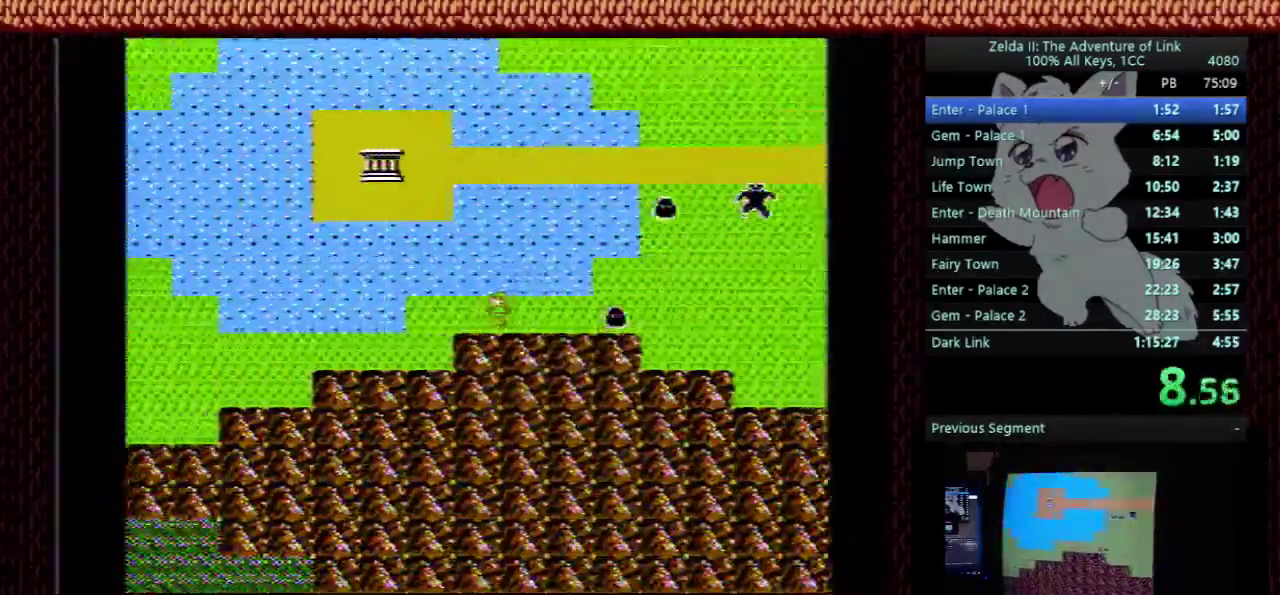
{"buttons": ["DPAD_DOWN"], "events": [[233, "DPAD_DOWN", "down"], [267, "DPAD_LEFT", "up"]]}
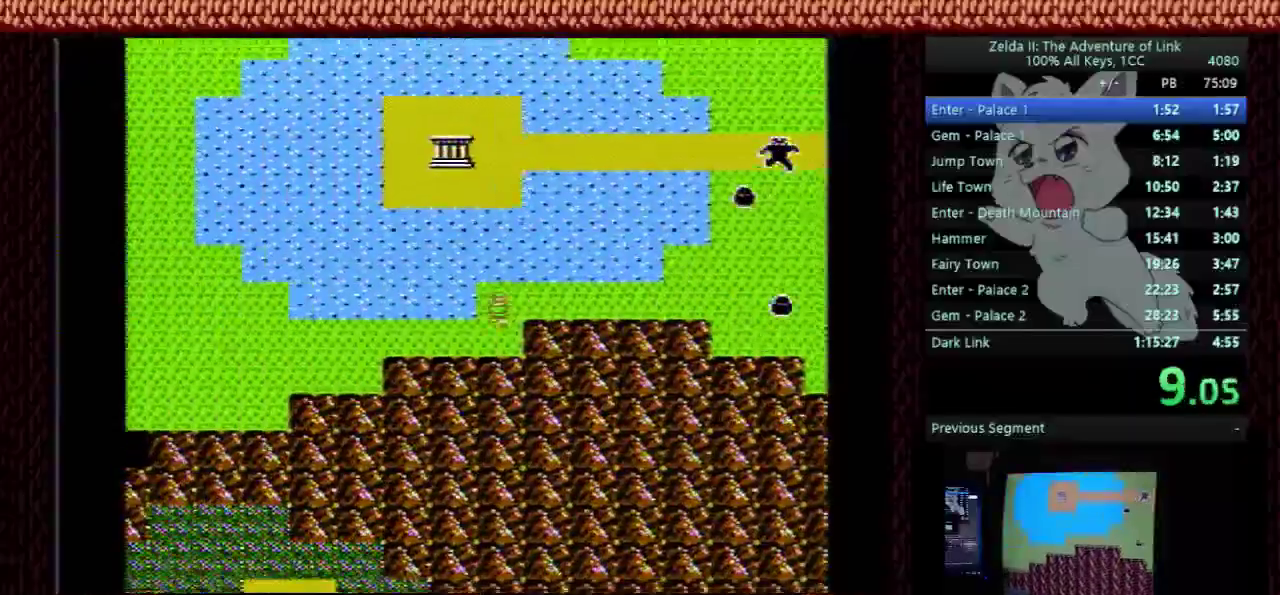
{"buttons": ["DPAD_LEFT"], "events": [[33, "DPAD_LEFT", "down"], [67, "DPAD_DOWN", "up"]]}
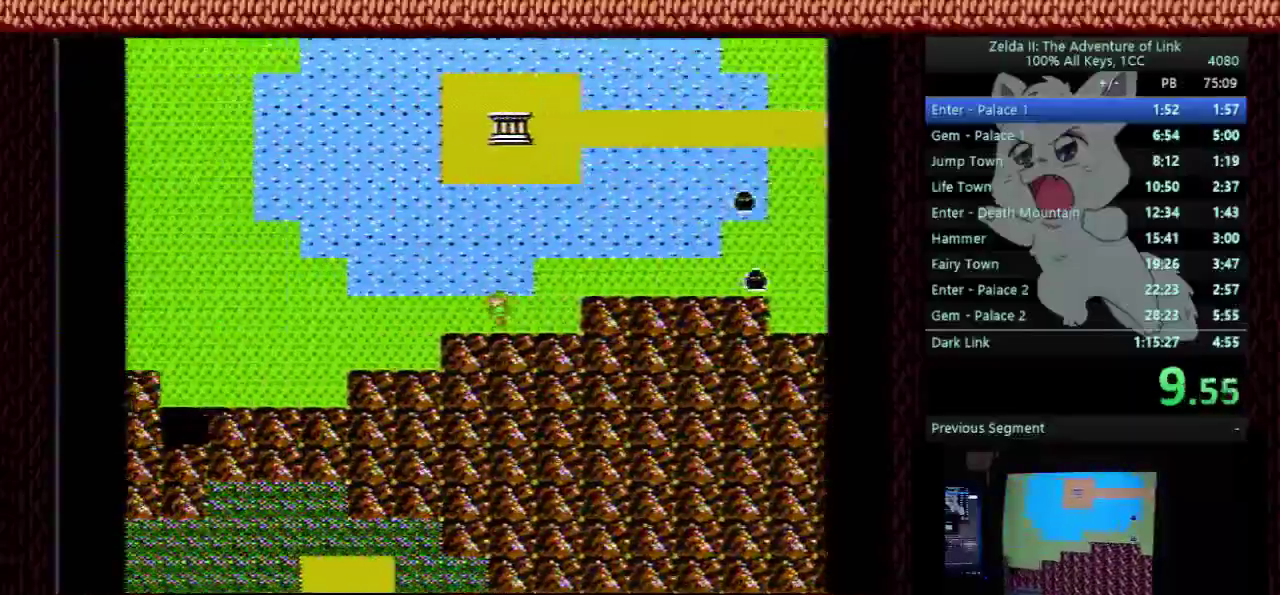
{"buttons": ["DPAD_LEFT"], "events": []}
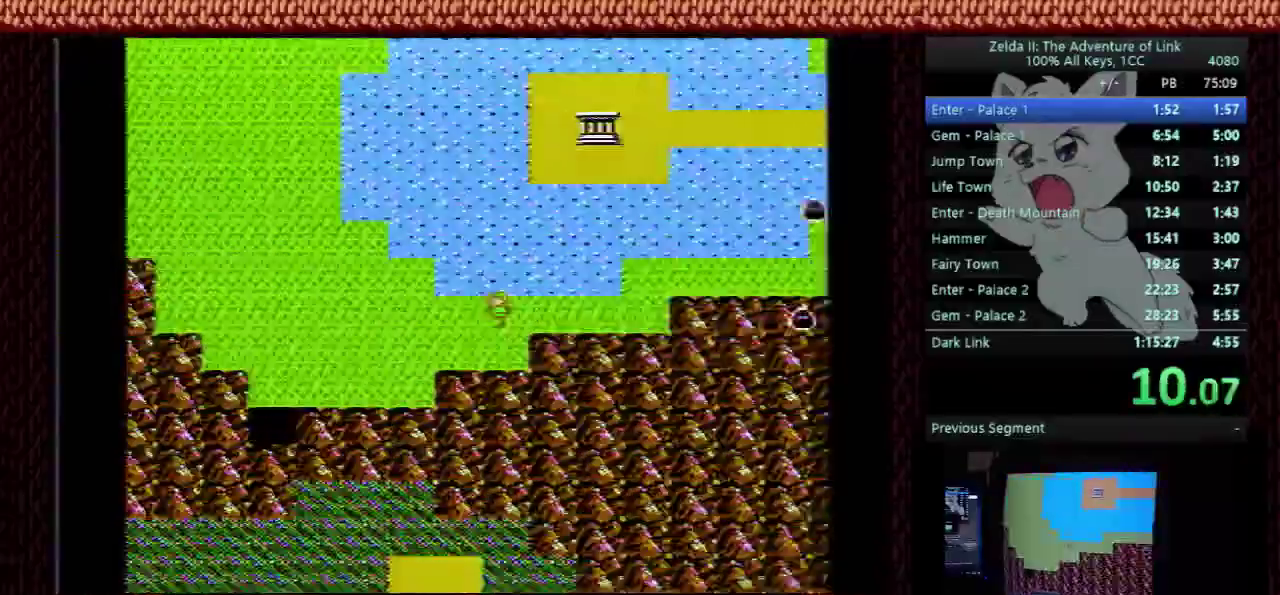
{"buttons": ["DPAD_LEFT"], "events": []}
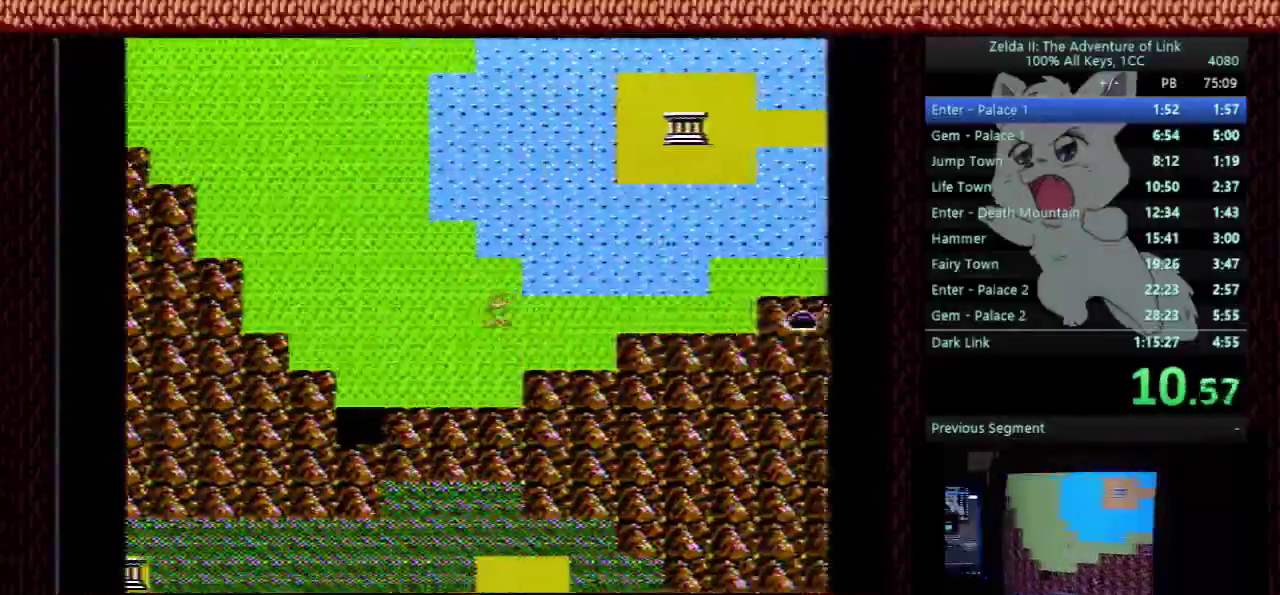
{"buttons": ["DPAD_LEFT"], "events": []}
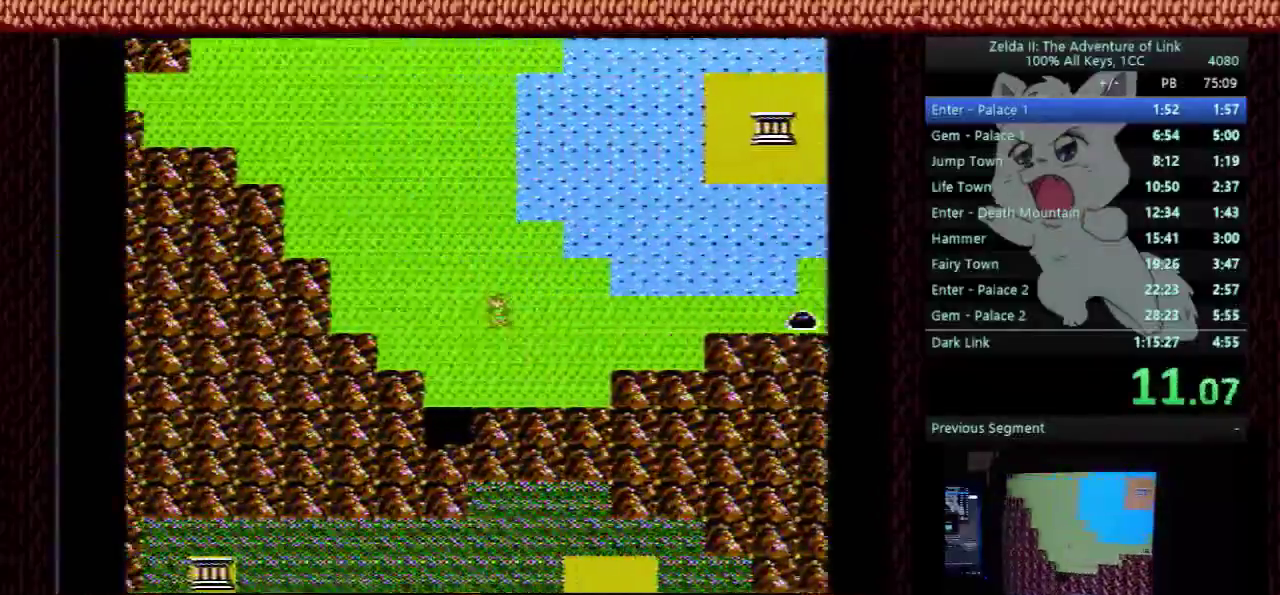
{"buttons": ["DPAD_DOWN"], "events": [[167, "DPAD_DOWN", "down"], [200, "DPAD_LEFT", "up"]]}
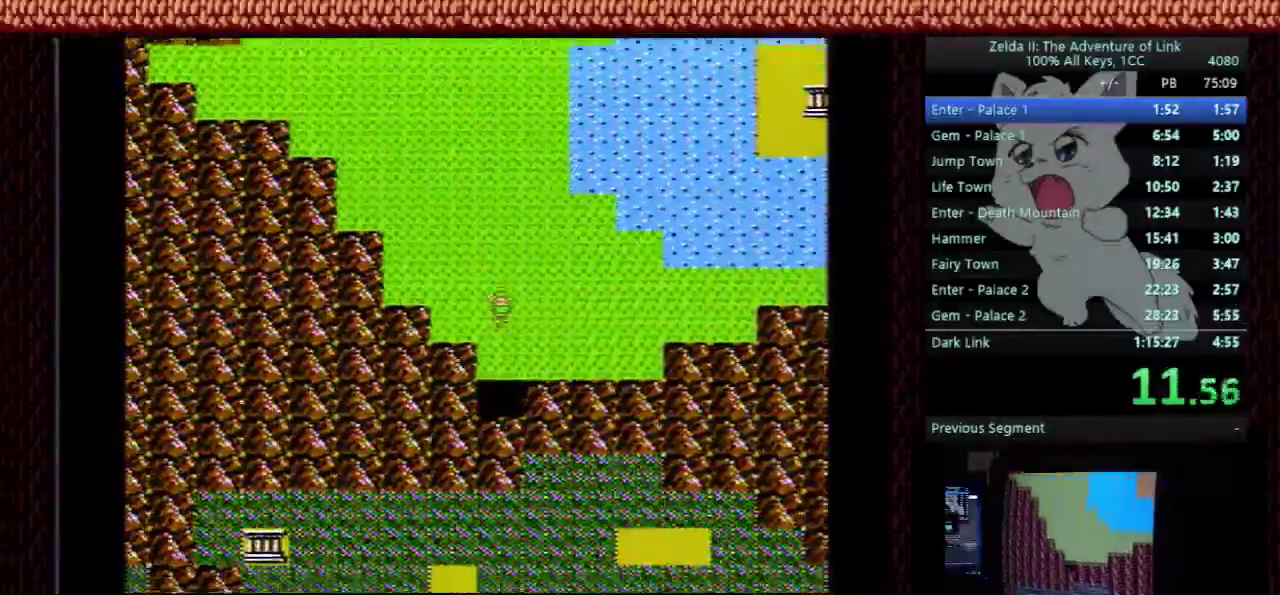
{"buttons": ["DPAD_DOWN"], "events": []}
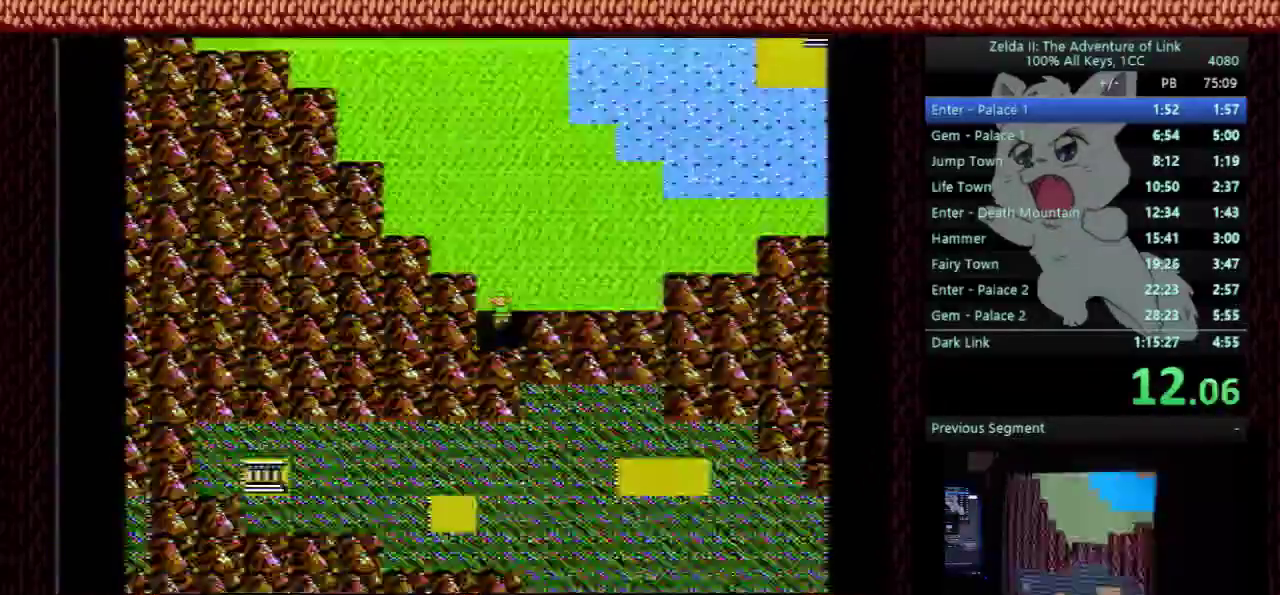
{"buttons": ["DPAD_RIGHT"], "events": [[200, "DPAD_RIGHT", "down"], [233, "DPAD_DOWN", "up"]]}
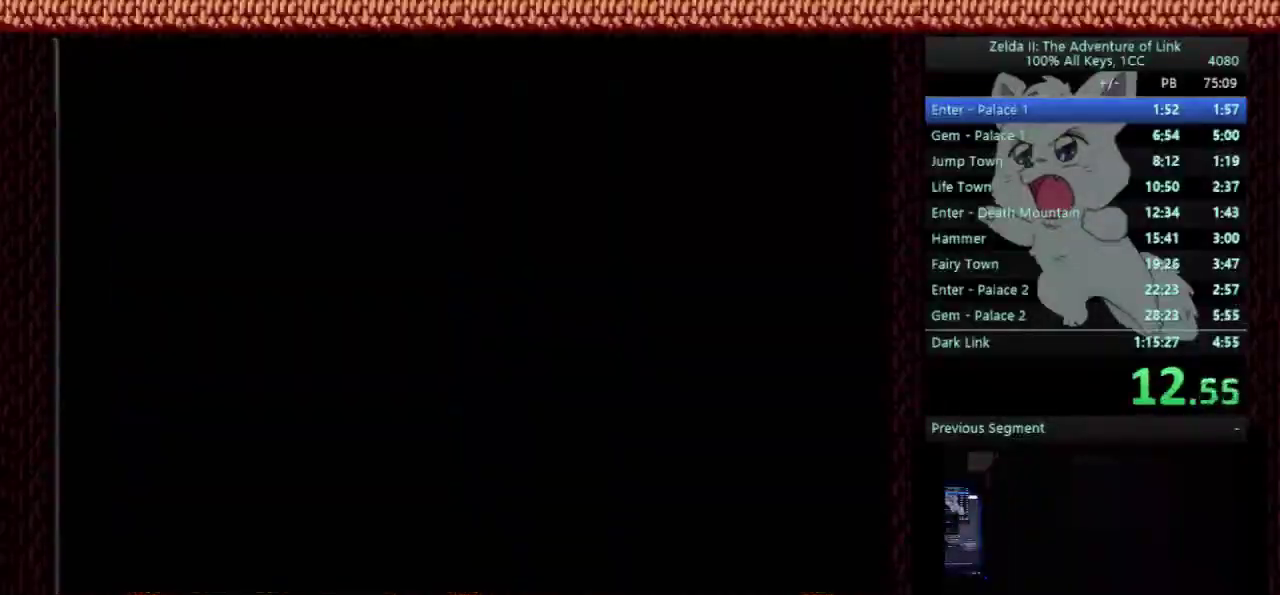
{"buttons": ["DPAD_RIGHT"], "events": []}
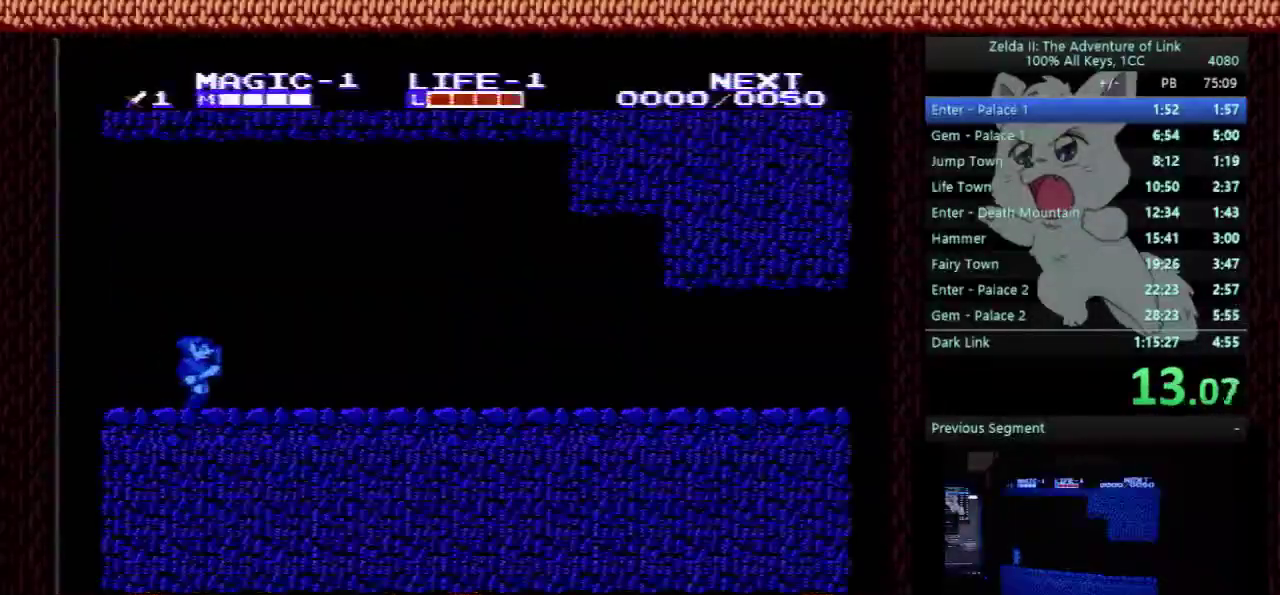
{"buttons": ["DPAD_RIGHT"], "events": []}
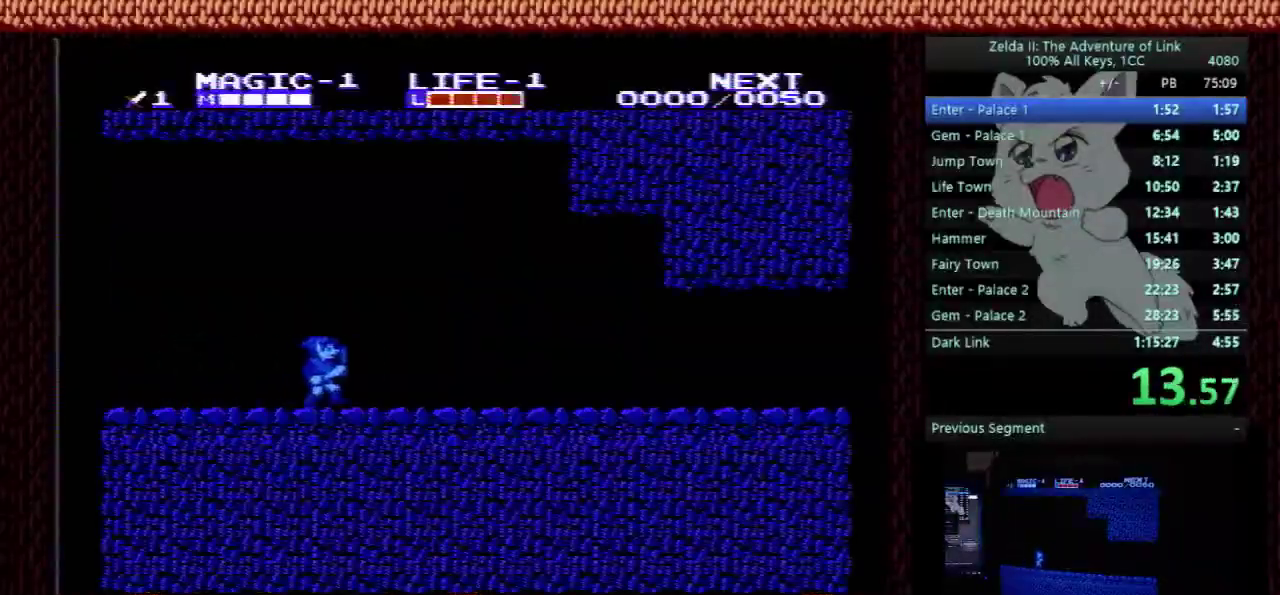
{"buttons": ["DPAD_RIGHT"], "events": []}
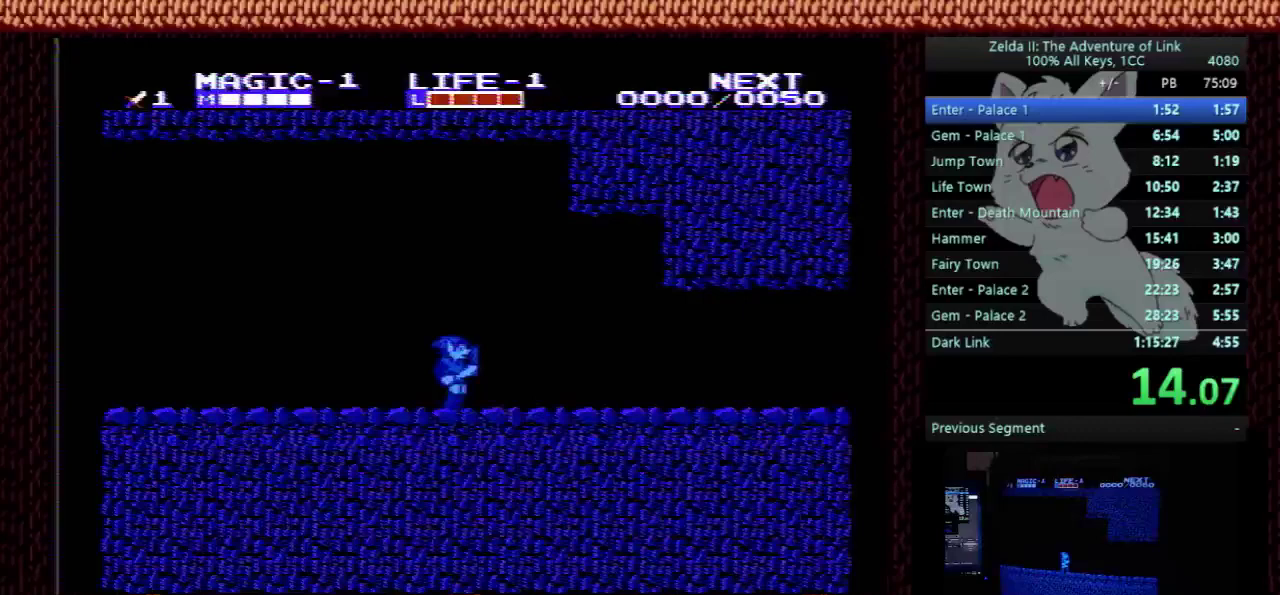
{"buttons": ["DPAD_RIGHT"], "events": []}
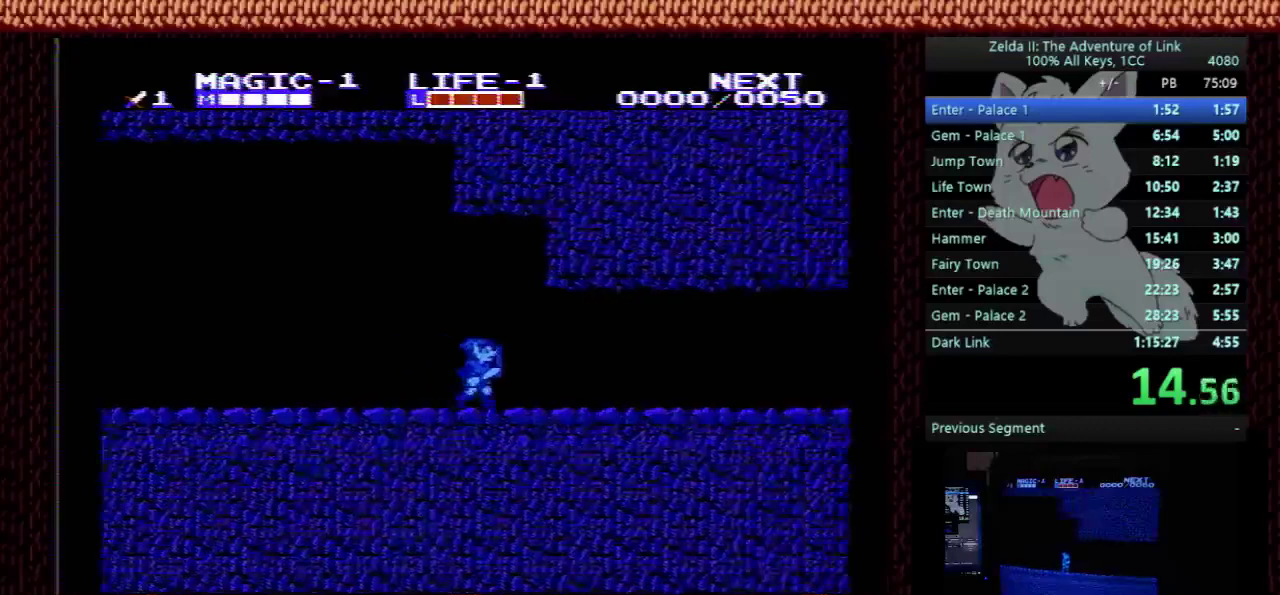
{"buttons": ["B", "DPAD_DOWN", "DPAD_RIGHT"], "events": [[467, "B", "down"], [467, "DPAD_DOWN", "down"]]}
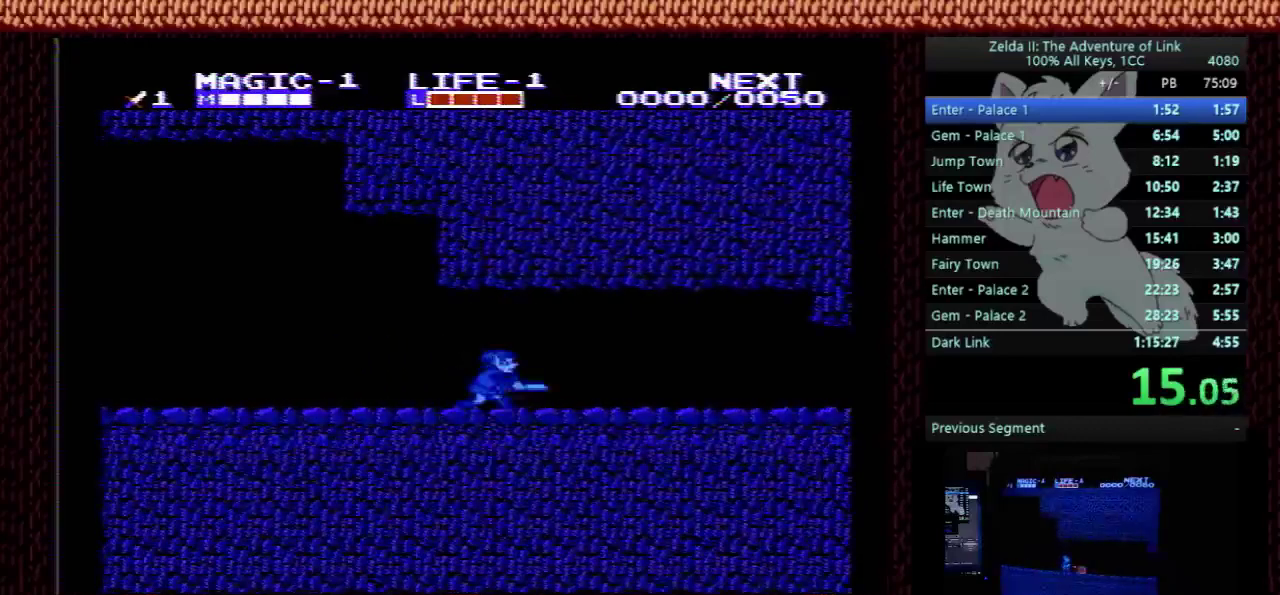
{"buttons": ["DPAD_RIGHT"], "events": [[67, "DPAD_DOWN", "up"], [100, "B", "up"], [400, "A", "down"], [500, "A", "up"]]}
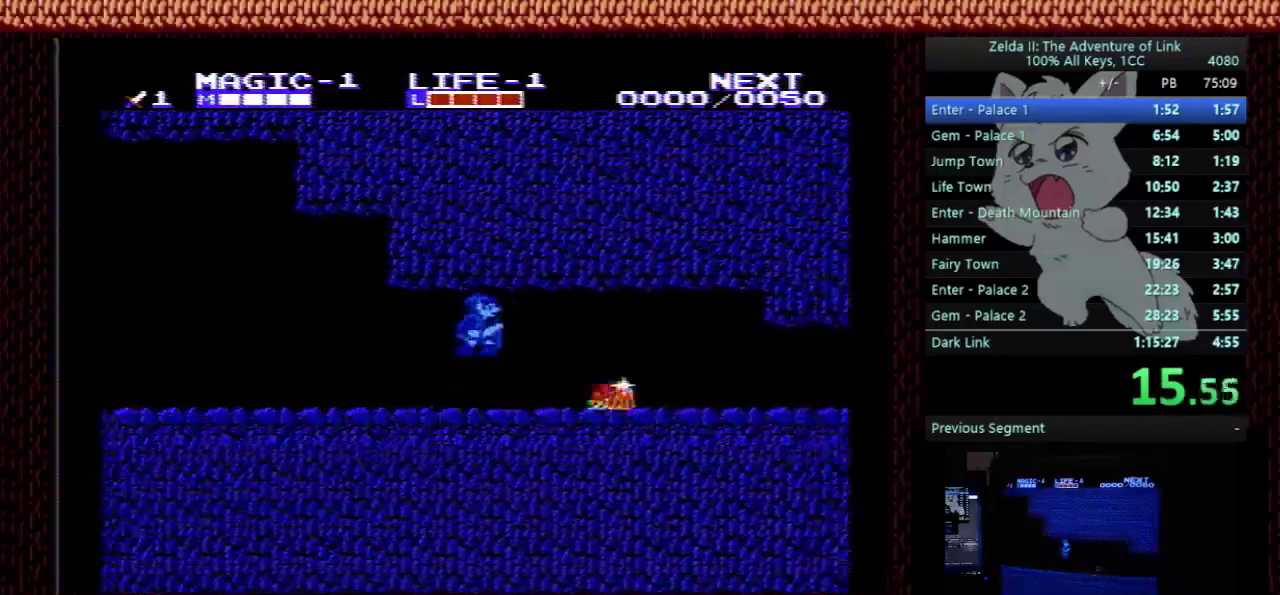
{"buttons": ["DPAD_RIGHT"], "events": [[167, "DPAD_DOWN", "down"], [200, "DPAD_LEFT", "down"], [200, "DPAD_RIGHT", "up"], [233, "B", "down"], [333, "A", "down"], [333, "DPAD_LEFT", "up"], [333, "DPAD_RIGHT", "down"], [367, "B", "up"], [367, "DPAD_DOWN", "up"], [500, "A", "up"]]}
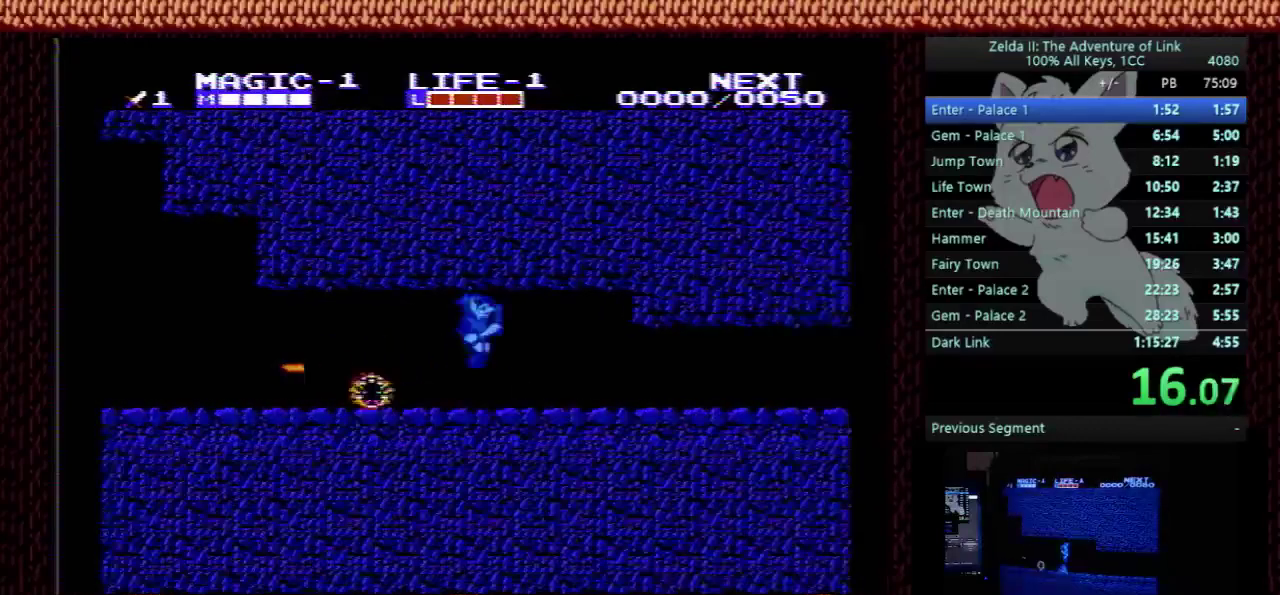
{"buttons": ["DPAD_RIGHT"], "events": [[67, "DPAD_DOWN", "down"], [67, "DPAD_LEFT", "down"], [67, "DPAD_RIGHT", "up"], [167, "B", "down"], [167, "DPAD_LEFT", "up"], [200, "DPAD_RIGHT", "down"], [233, "DPAD_DOWN", "up"], [300, "B", "up"]]}
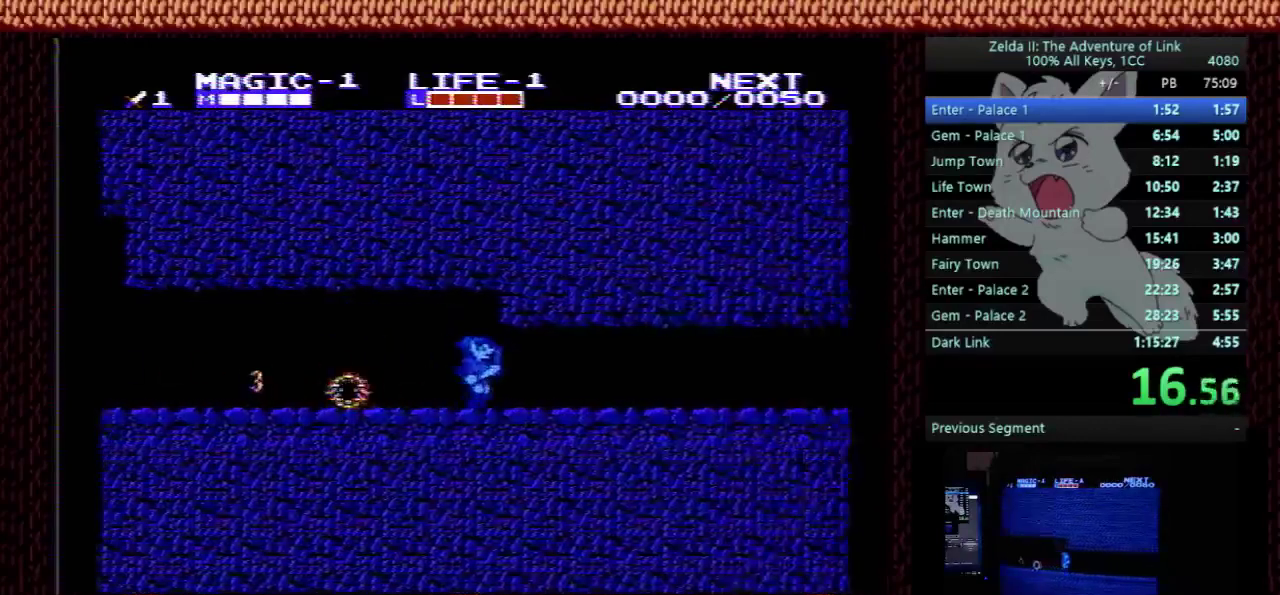
{"buttons": ["DPAD_RIGHT"], "events": []}
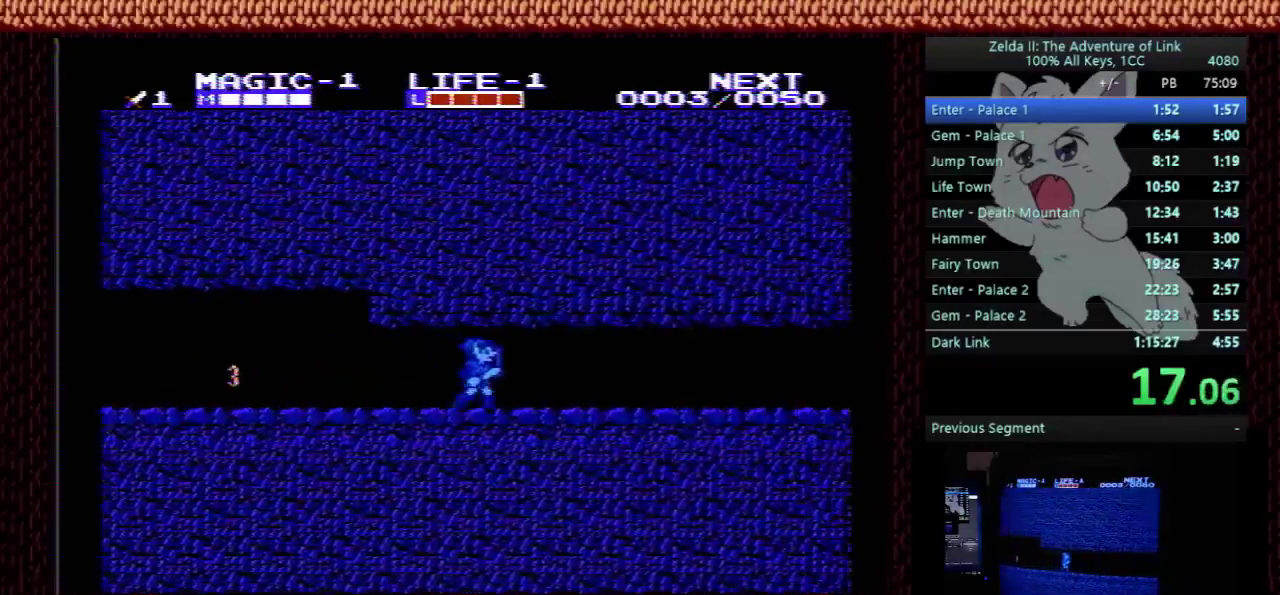
{"buttons": ["DPAD_RIGHT"], "events": [[267, "A", "down"], [267, "DPAD_DOWN", "down"], [300, "B", "down"], [333, "A", "up"], [367, "DPAD_DOWN", "up"], [400, "B", "up"], [400, "DPAD_UP", "down"], [467, "DPAD_UP", "up"]]}